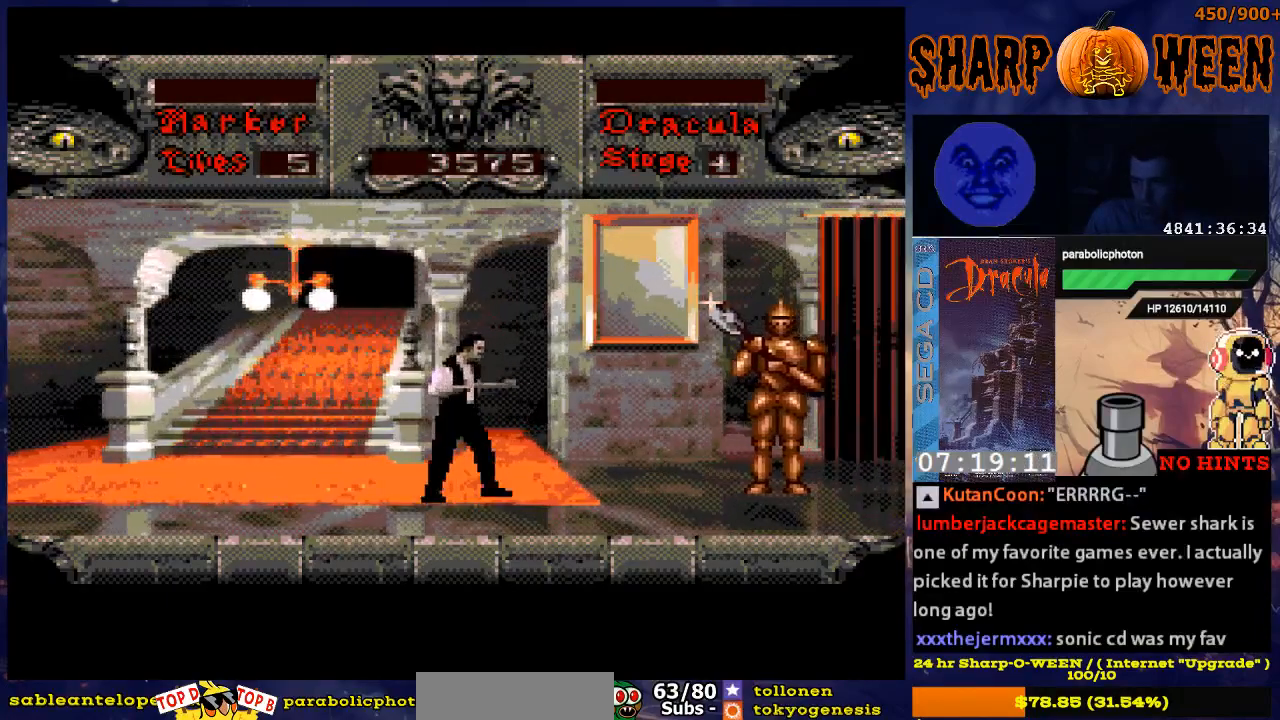
Gameplay with a controller (Xbox layout); each line is a JSON object with the inputs held at the frame after it. "events" lists button and stick changes between this image and that frame as [ms after this image, input, new state], when the widget could be followed in between. Not read: L1 L2 L3 R1 R2 R3.
{"buttons": ["DPAD_RIGHT"], "events": [[151, "DPAD_RIGHT", "up"], [251, "DPAD_RIGHT", "down"], [402, "DPAD_RIGHT", "up"], [452, "DPAD_RIGHT", "down"]]}
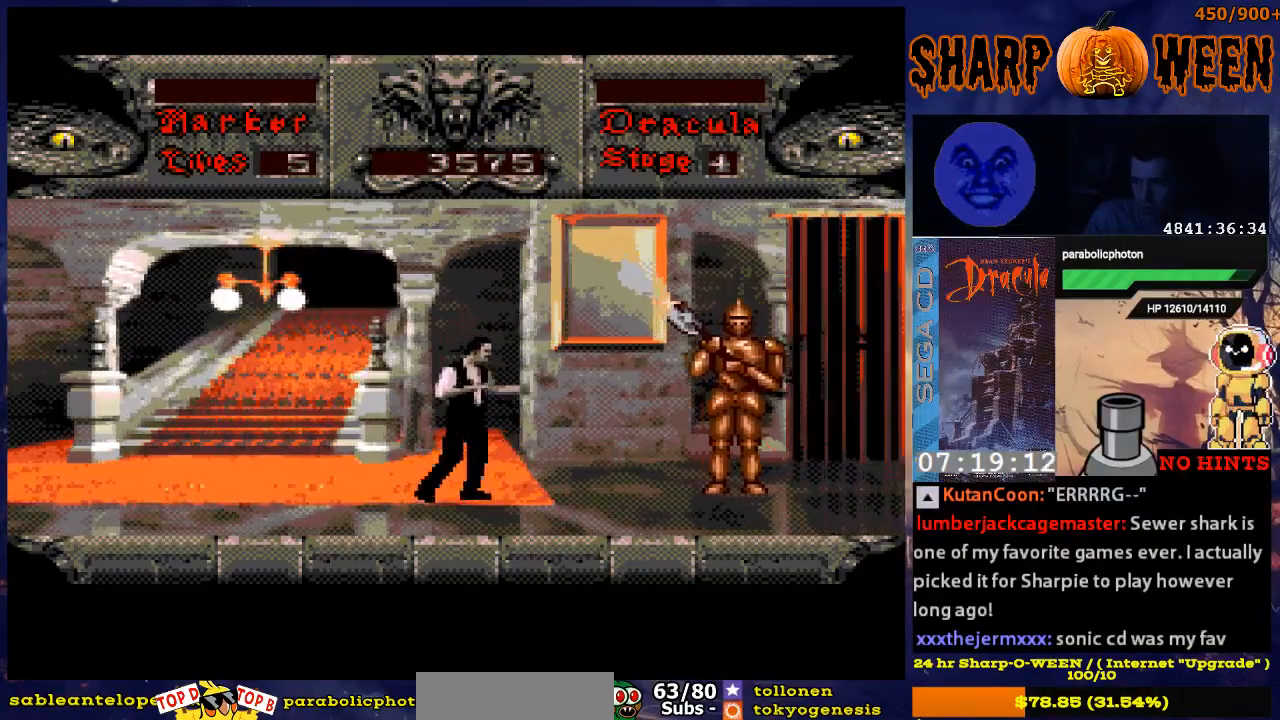
{"buttons": [], "events": [[201, "DPAD_RIGHT", "up"], [401, "DPAD_RIGHT", "down"], [452, "DPAD_RIGHT", "up"]]}
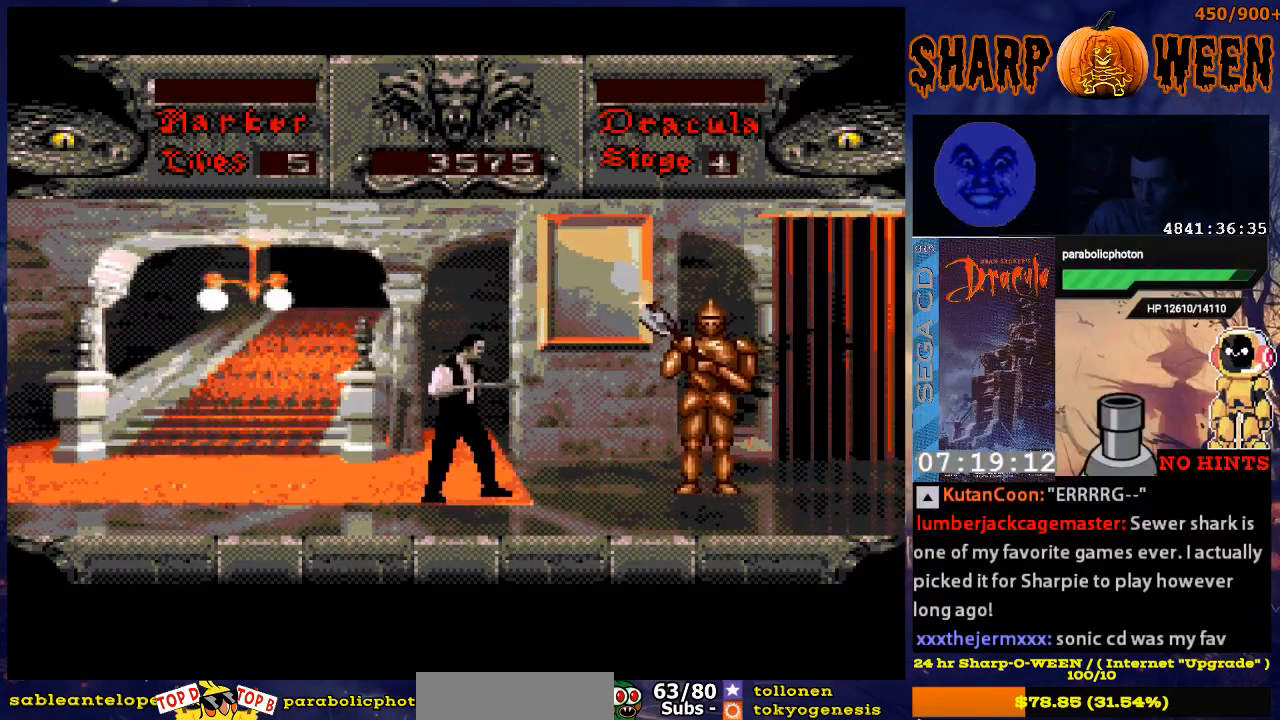
{"buttons": [], "events": [[50, "DPAD_RIGHT", "down"], [201, "DPAD_RIGHT", "up"], [301, "DPAD_RIGHT", "down"], [351, "DPAD_RIGHT", "up"]]}
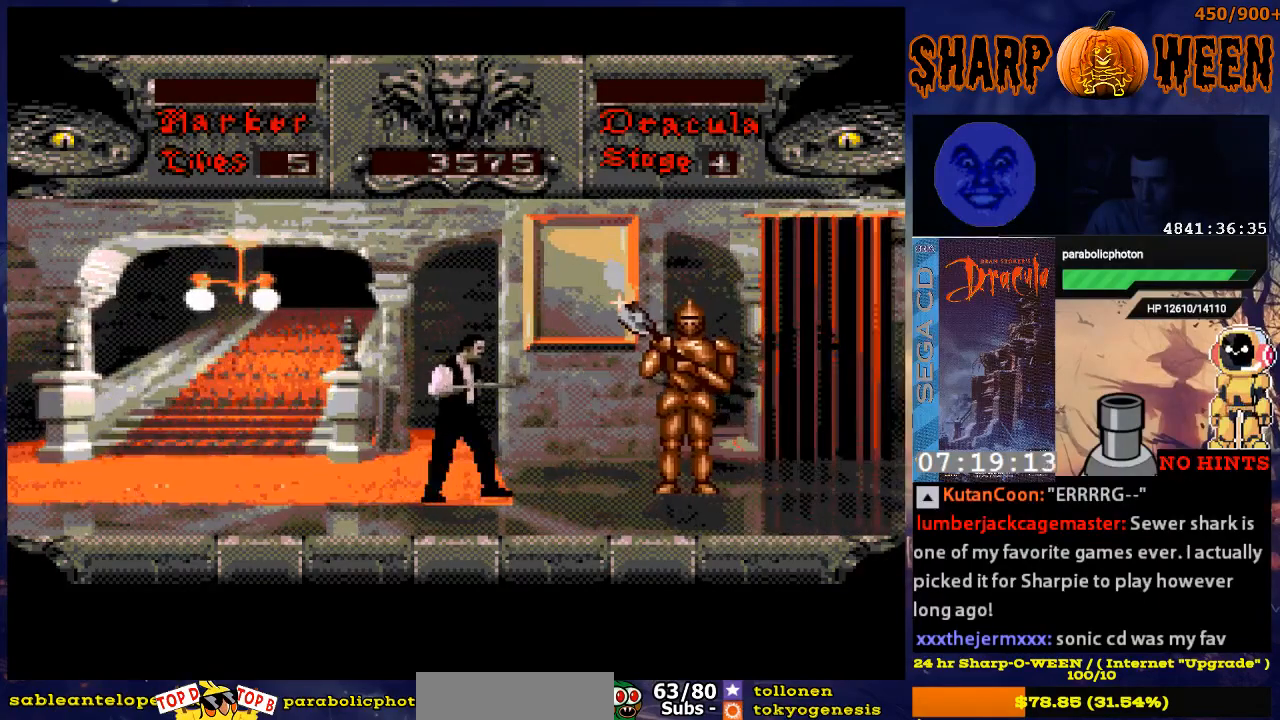
{"buttons": [], "events": [[100, "DPAD_RIGHT", "down"], [251, "DPAD_RIGHT", "up"], [351, "DPAD_RIGHT", "down"], [451, "DPAD_RIGHT", "up"]]}
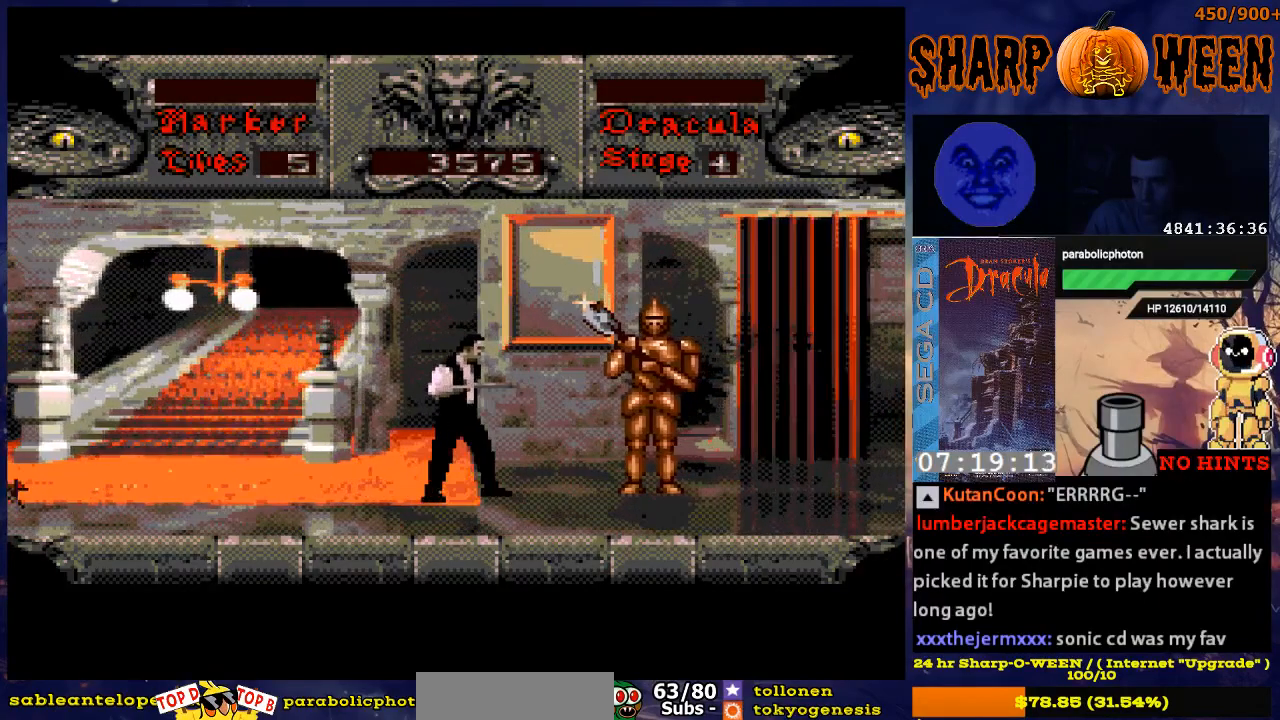
{"buttons": [], "events": [[17, "DPAD_RIGHT", "down"], [67, "C", "down"], [268, "C", "up"], [418, "DPAD_RIGHT", "up"]]}
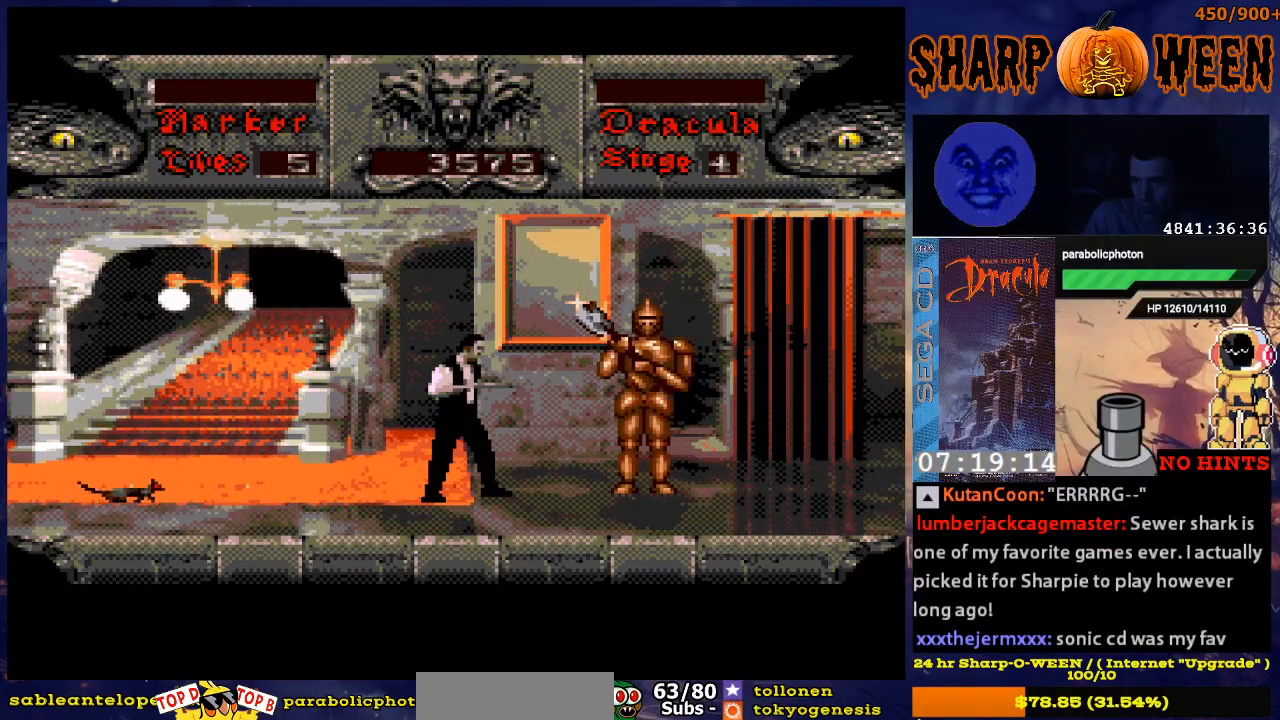
{"buttons": [], "events": [[167, "DPAD_LEFT", "down"], [368, "DPAD_LEFT", "up"]]}
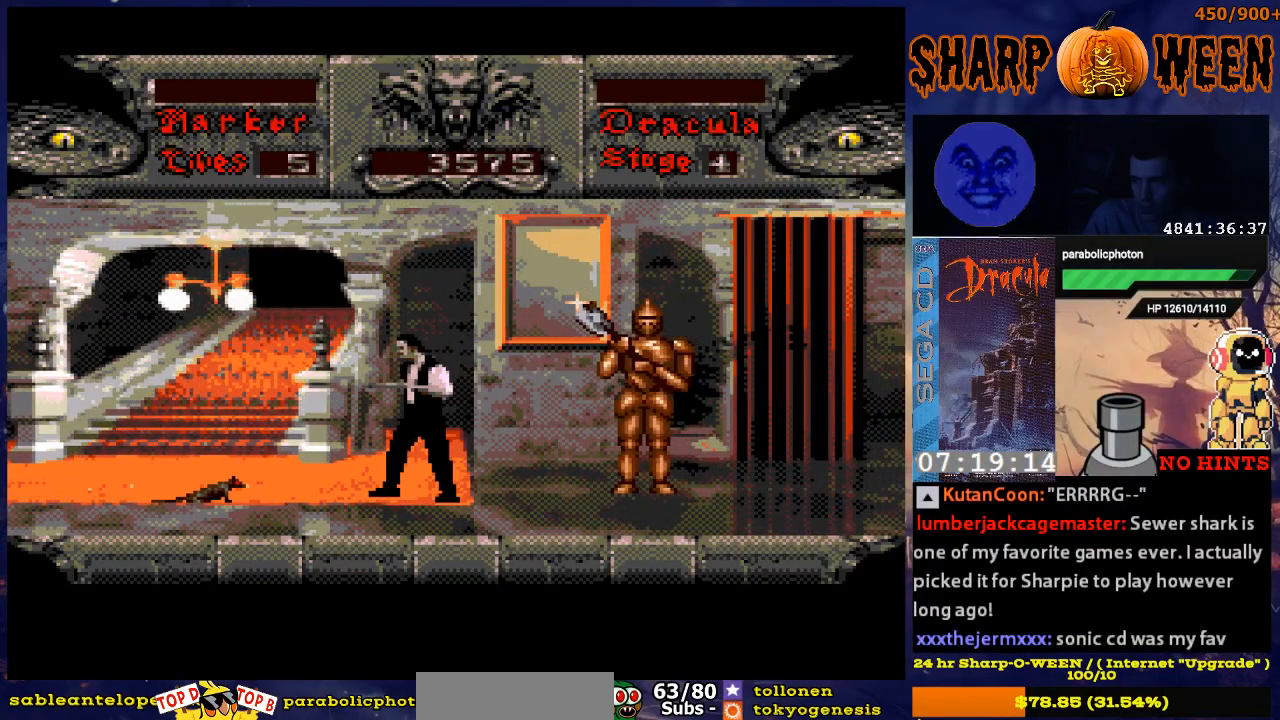
{"buttons": ["DPAD_LEFT"], "events": [[368, "DPAD_LEFT", "down"]]}
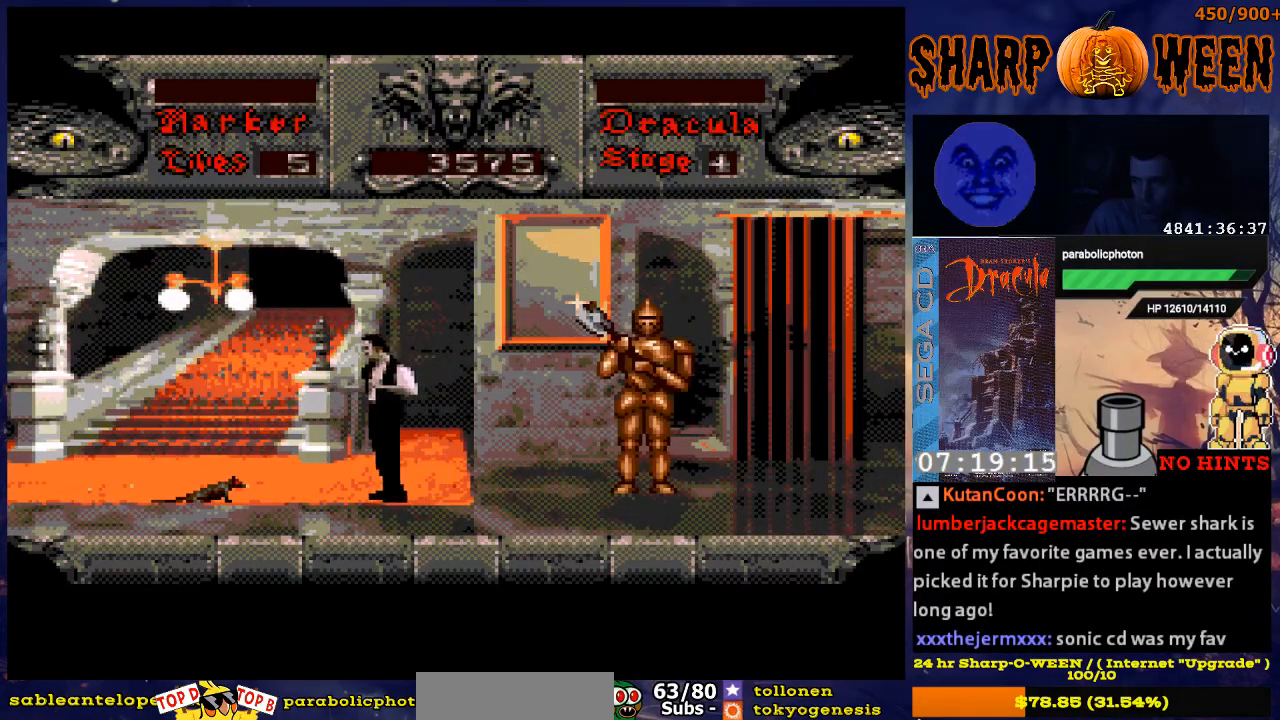
{"buttons": [], "events": [[167, "DPAD_LEFT", "up"], [317, "C", "down"], [468, "C", "up"]]}
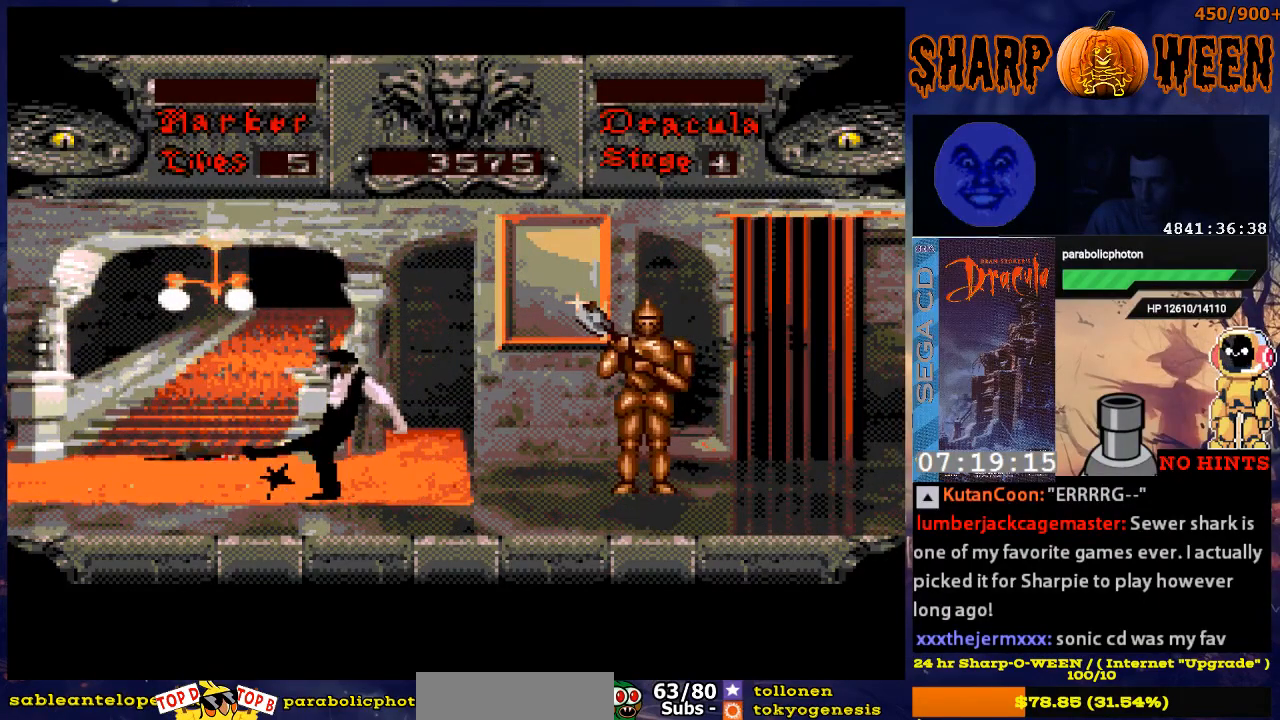
{"buttons": ["DPAD_RIGHT"], "events": [[17, "C", "down"], [101, "C", "up"], [352, "DPAD_RIGHT", "down"]]}
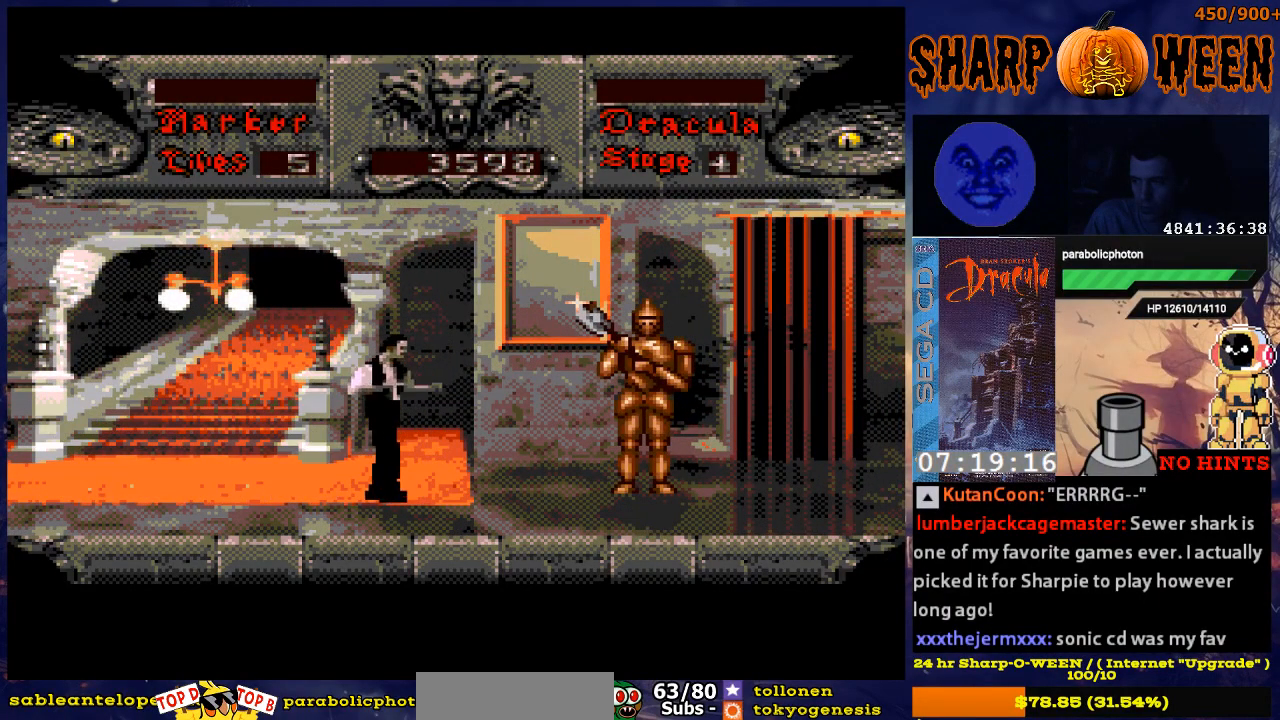
{"buttons": ["DPAD_RIGHT"], "events": [[251, "DPAD_RIGHT", "up"], [352, "DPAD_RIGHT", "down"]]}
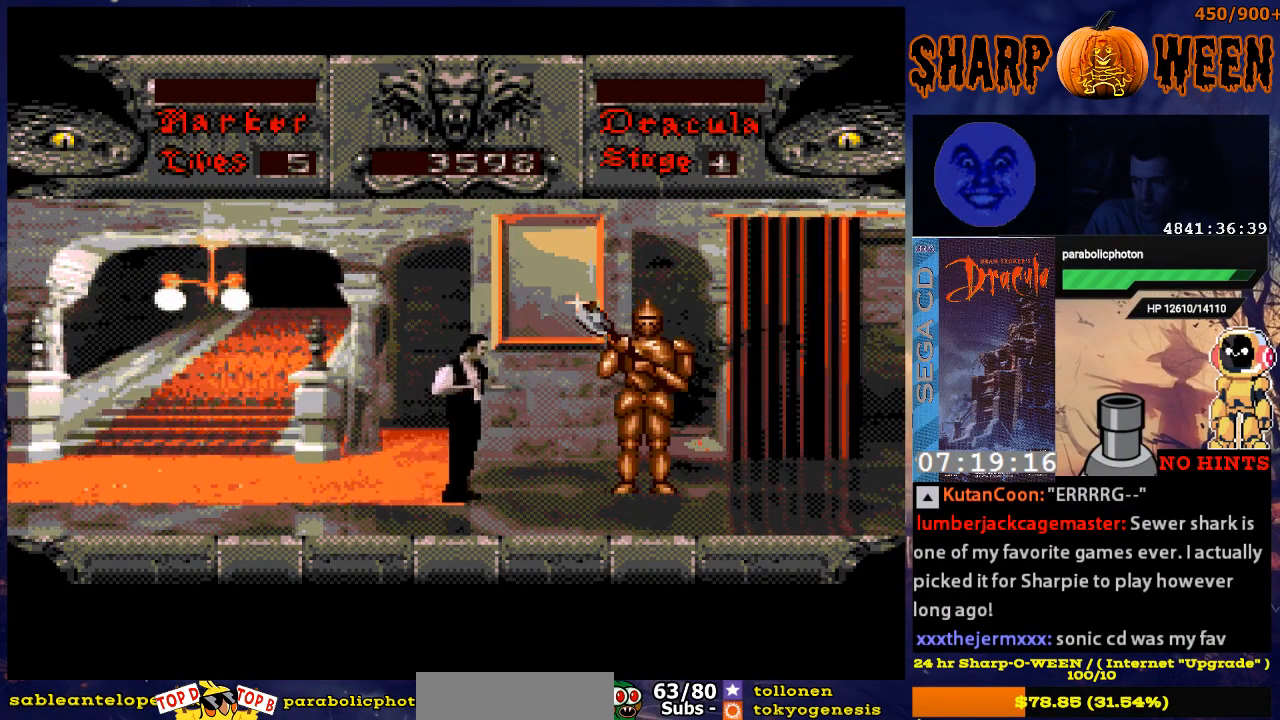
{"buttons": [], "events": [[50, "DPAD_RIGHT", "up"], [151, "DPAD_RIGHT", "down"], [251, "DPAD_RIGHT", "up"], [352, "DPAD_RIGHT", "down"], [452, "DPAD_RIGHT", "up"]]}
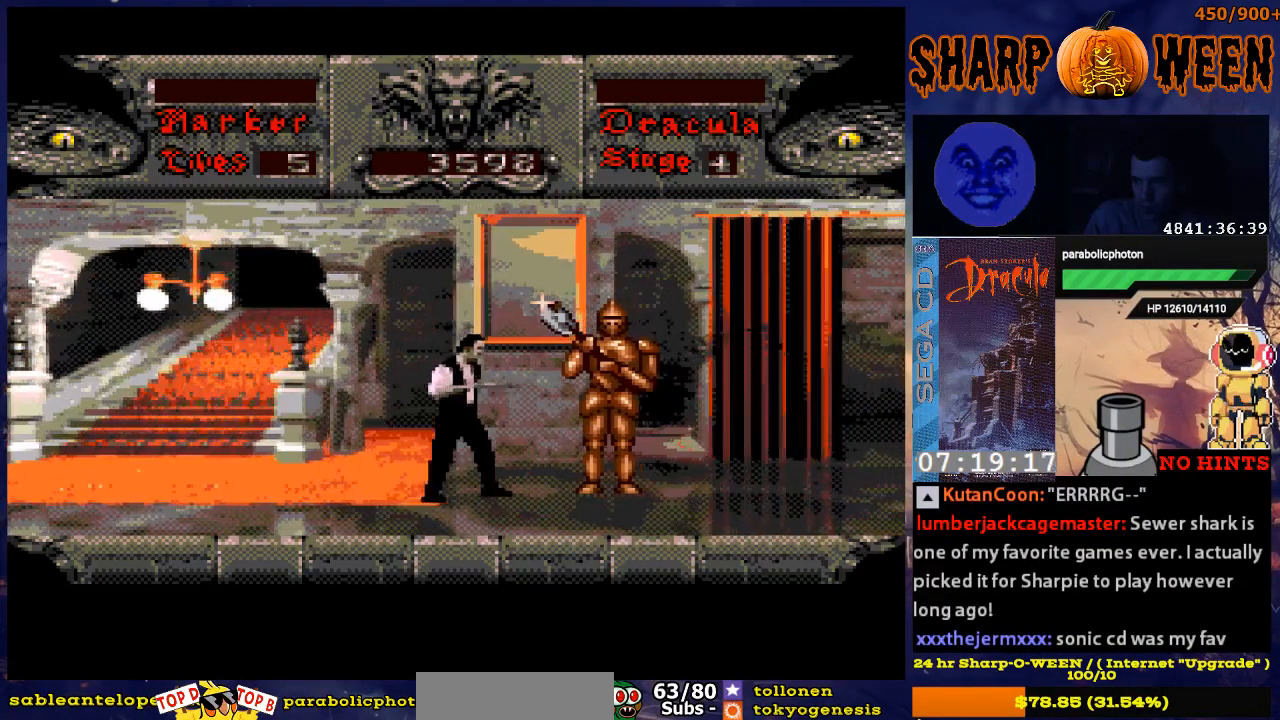
{"buttons": [], "events": [[100, "DPAD_RIGHT", "down"], [151, "C", "down"], [151, "DPAD_RIGHT", "up"], [251, "C", "up"]]}
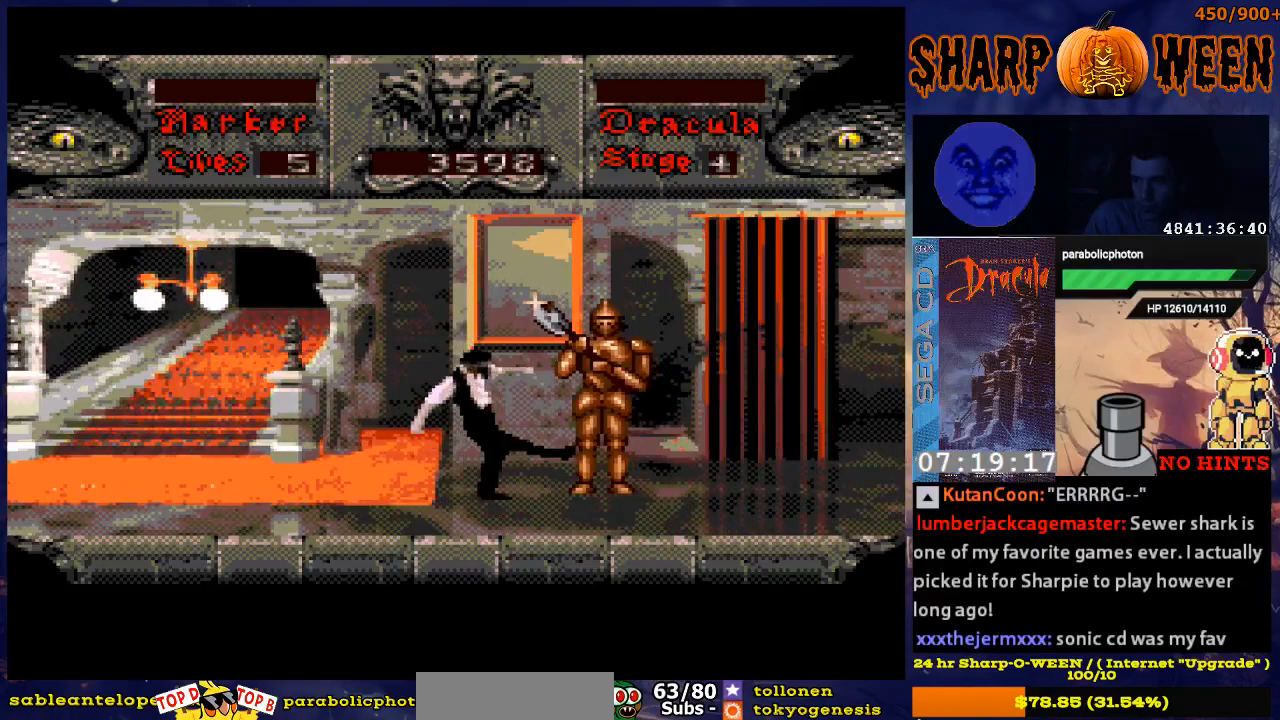
{"buttons": ["C", "DPAD_RIGHT"], "events": [[50, "DPAD_RIGHT", "down"], [251, "DPAD_RIGHT", "up"], [301, "C", "down"], [351, "DPAD_RIGHT", "down"]]}
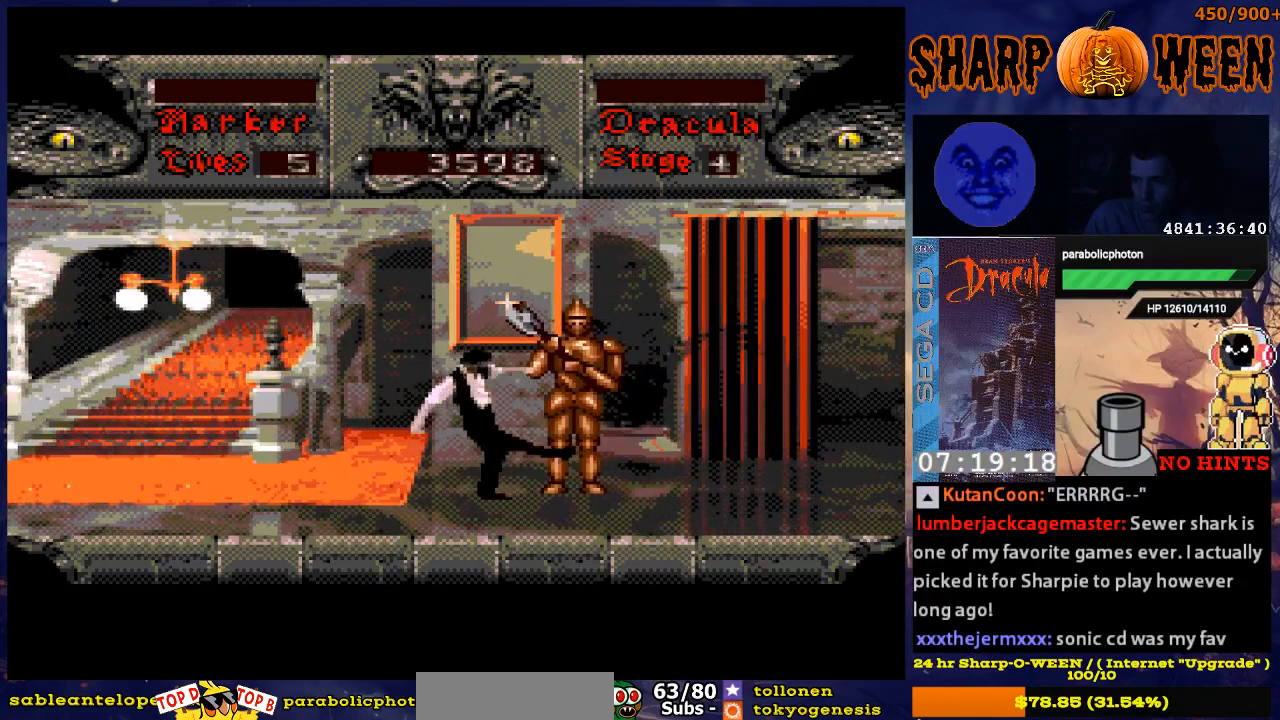
{"buttons": ["DPAD_RIGHT"], "events": [[117, "C", "up"], [117, "DPAD_RIGHT", "up"], [418, "DPAD_RIGHT", "down"]]}
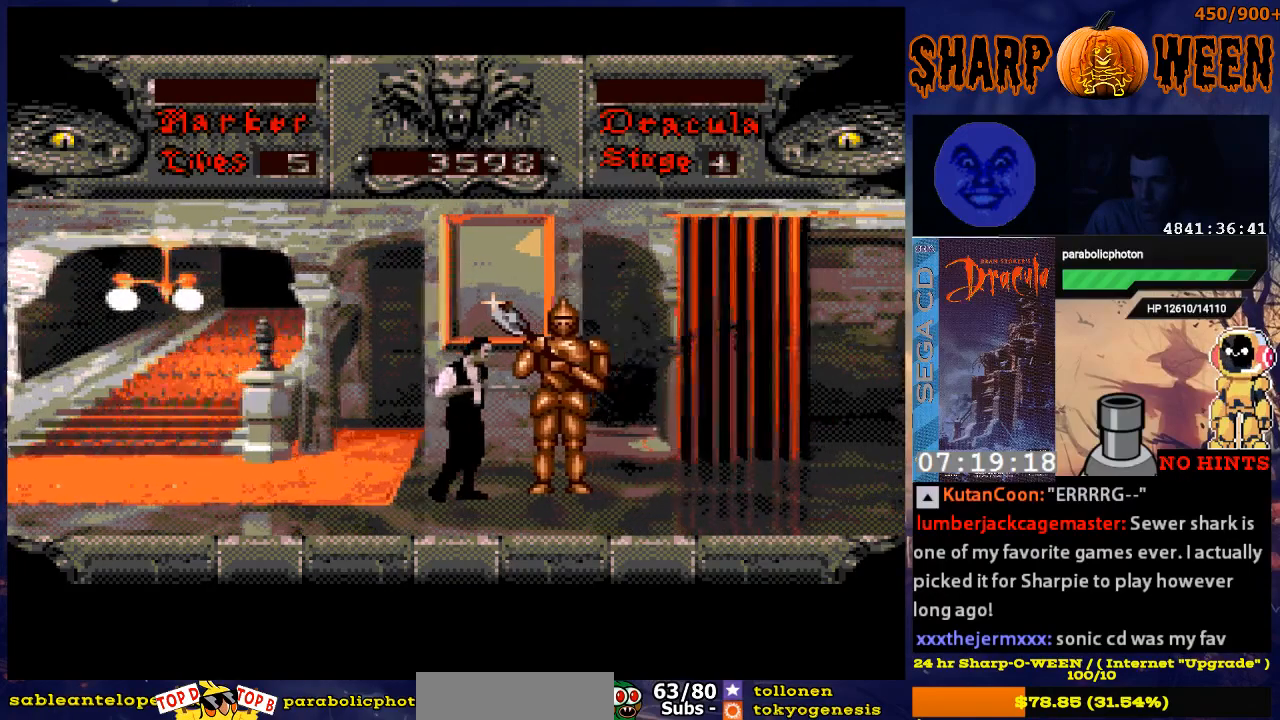
{"buttons": ["DPAD_RIGHT"], "events": [[67, "DPAD_RIGHT", "up"], [167, "DPAD_RIGHT", "down"], [318, "DPAD_RIGHT", "up"], [418, "DPAD_RIGHT", "down"]]}
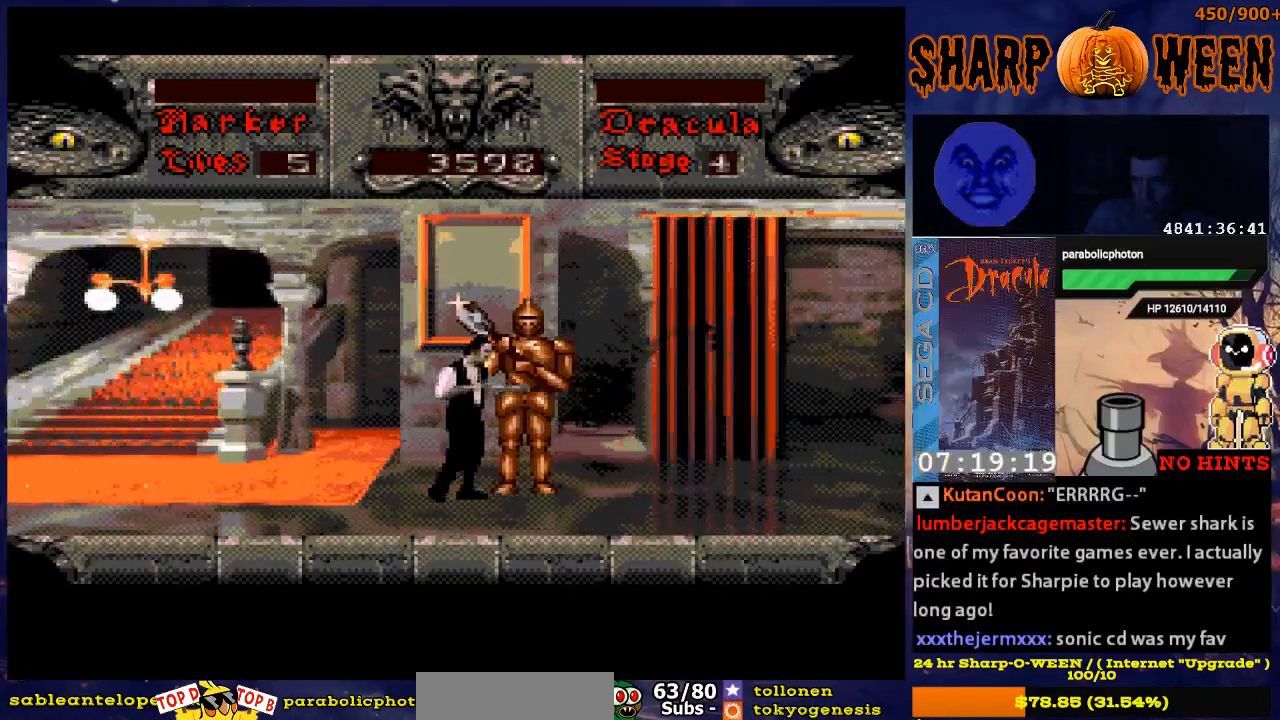
{"buttons": [], "events": [[17, "DPAD_RIGHT", "up"]]}
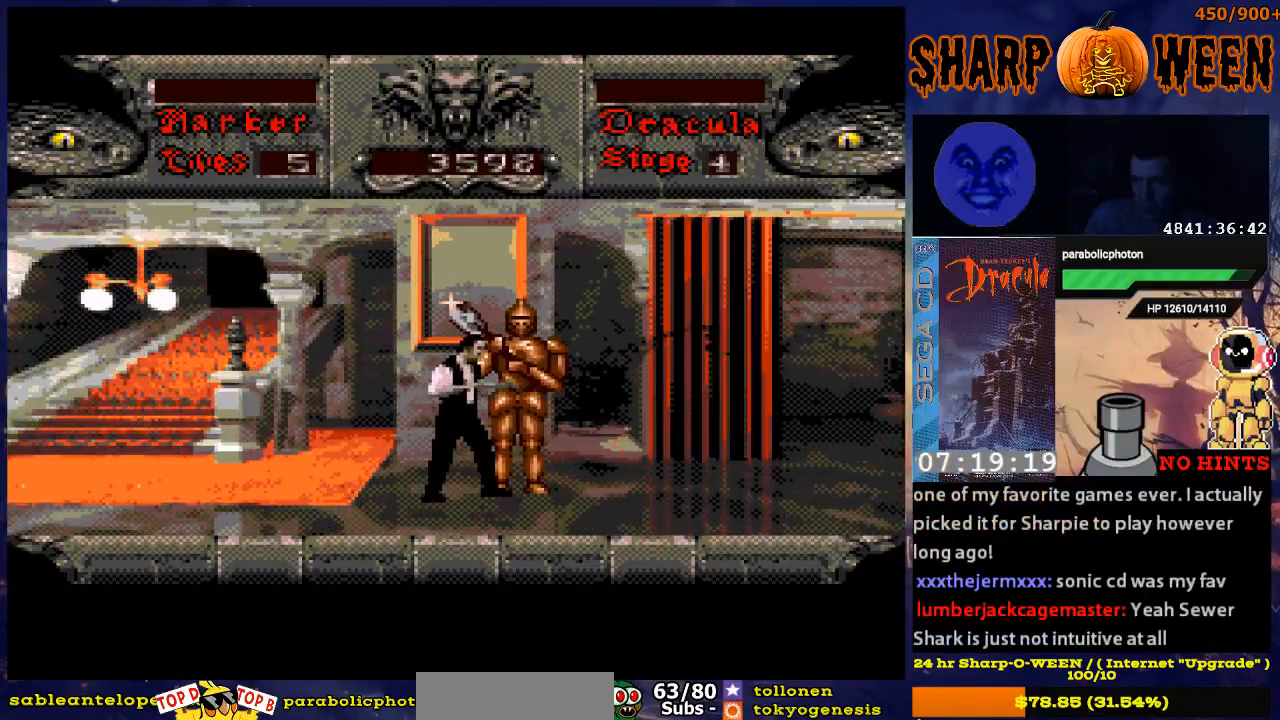
{"buttons": ["A", "DPAD_RIGHT"], "events": [[67, "DPAD_RIGHT", "down"], [117, "A", "down"]]}
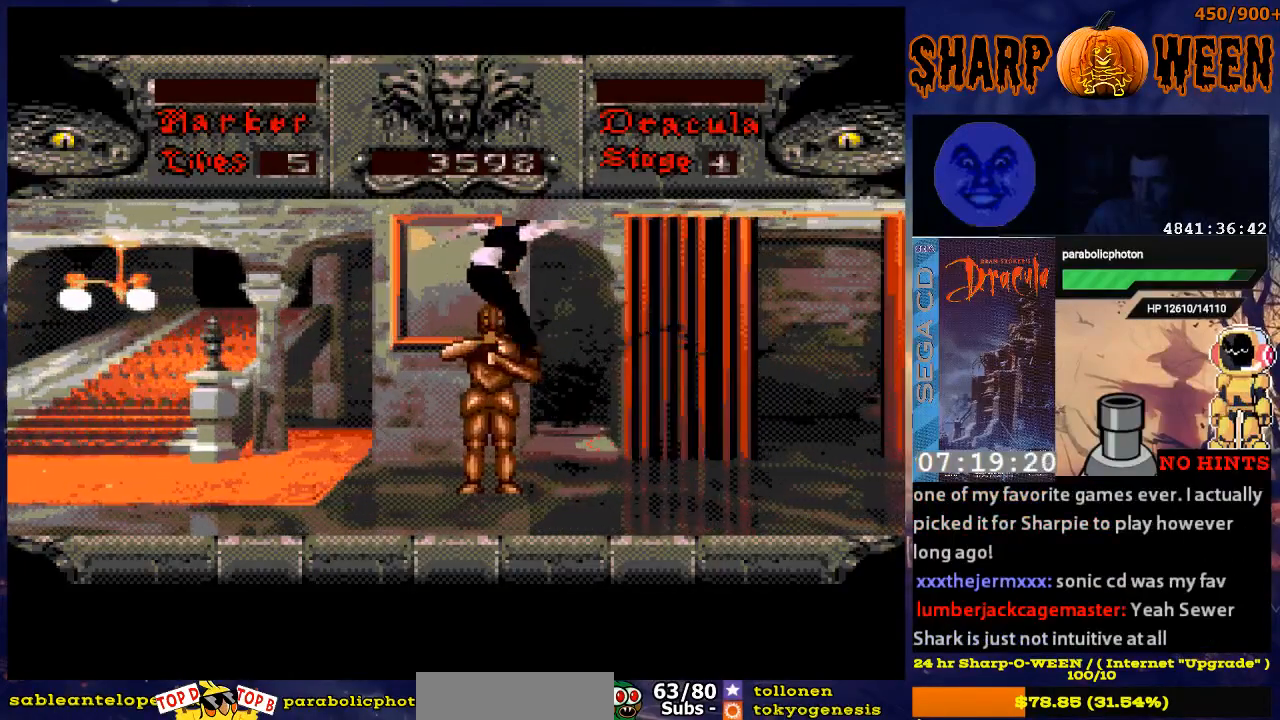
{"buttons": ["DPAD_RIGHT"], "events": [[251, "A", "up"]]}
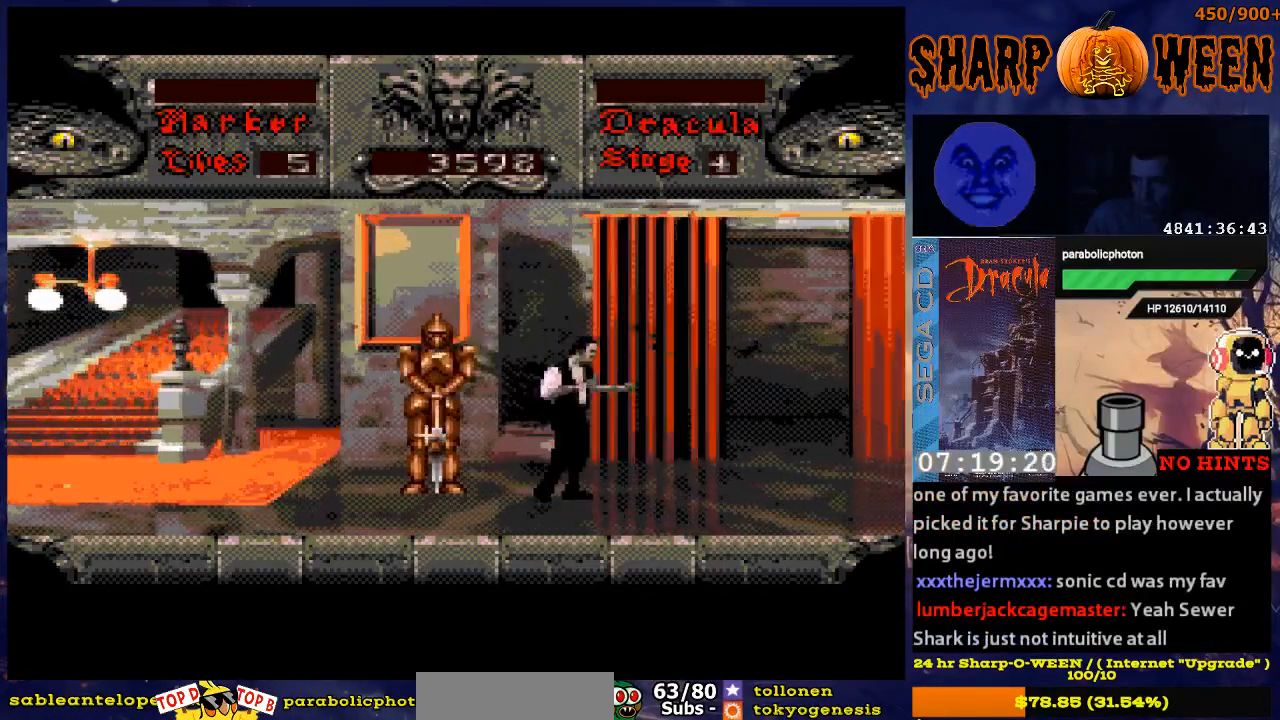
{"buttons": ["DPAD_RIGHT"], "events": [[217, "DPAD_RIGHT", "up"], [418, "DPAD_RIGHT", "down"]]}
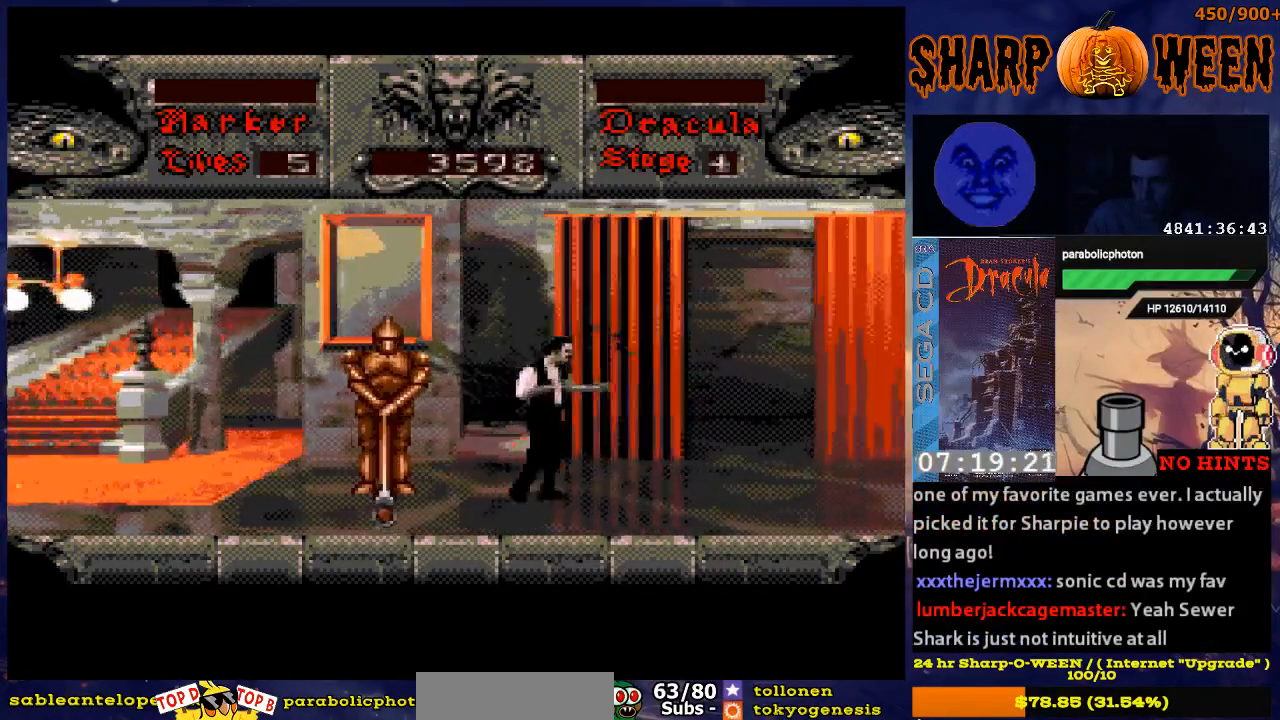
{"buttons": [], "events": [[67, "DPAD_RIGHT", "up"], [118, "DPAD_RIGHT", "down"], [419, "DPAD_RIGHT", "up"]]}
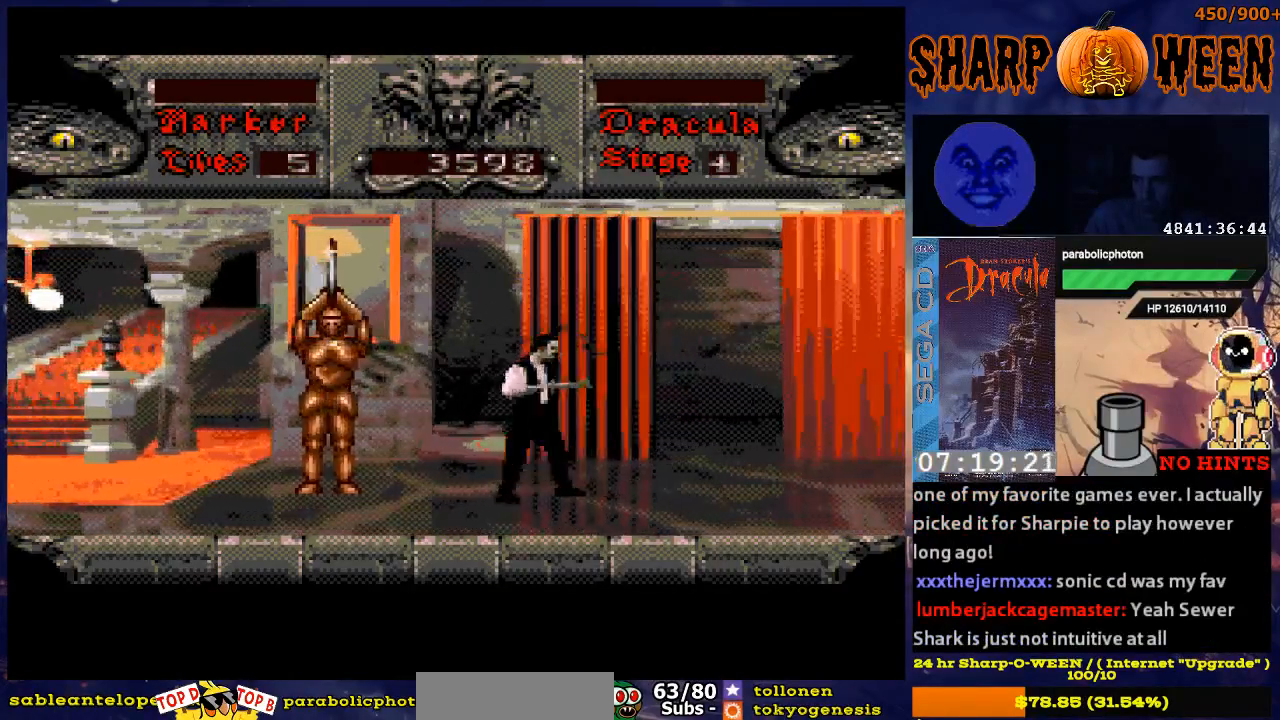
{"buttons": ["DPAD_RIGHT"], "events": [[17, "DPAD_RIGHT", "down"]]}
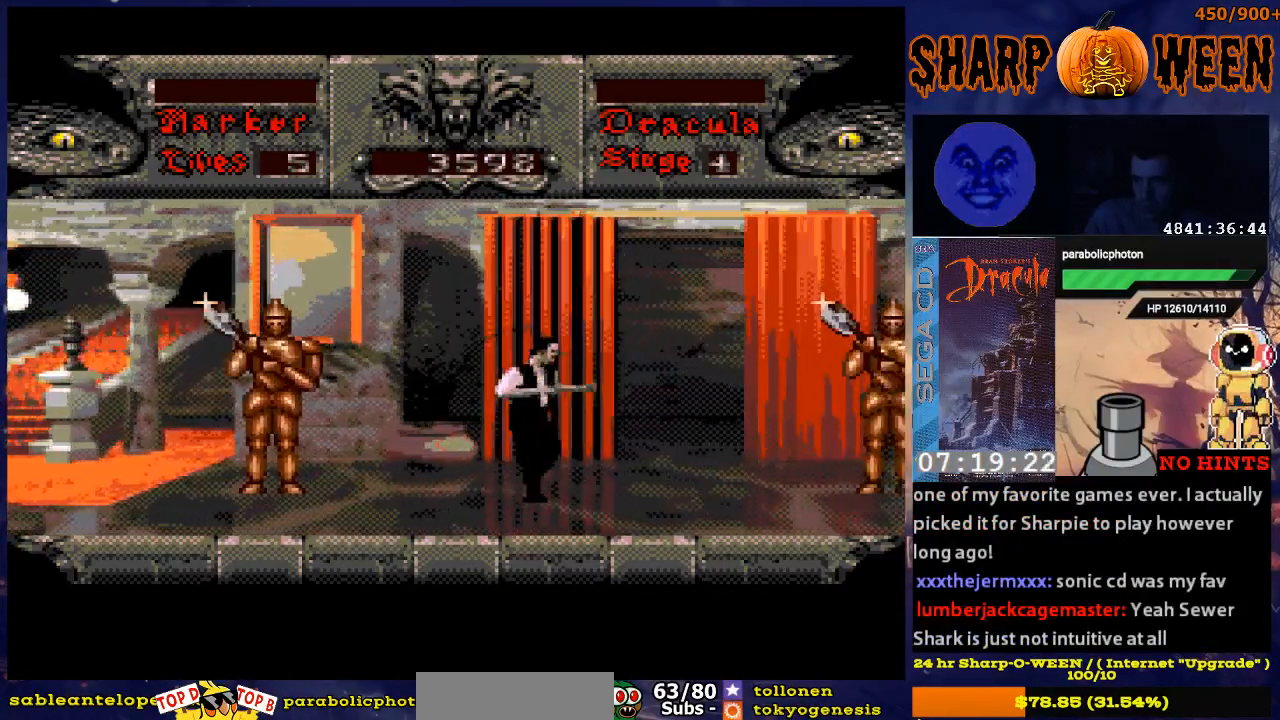
{"buttons": ["DPAD_UP"], "events": [[50, "DPAD_RIGHT", "up"], [352, "DPAD_UP", "down"]]}
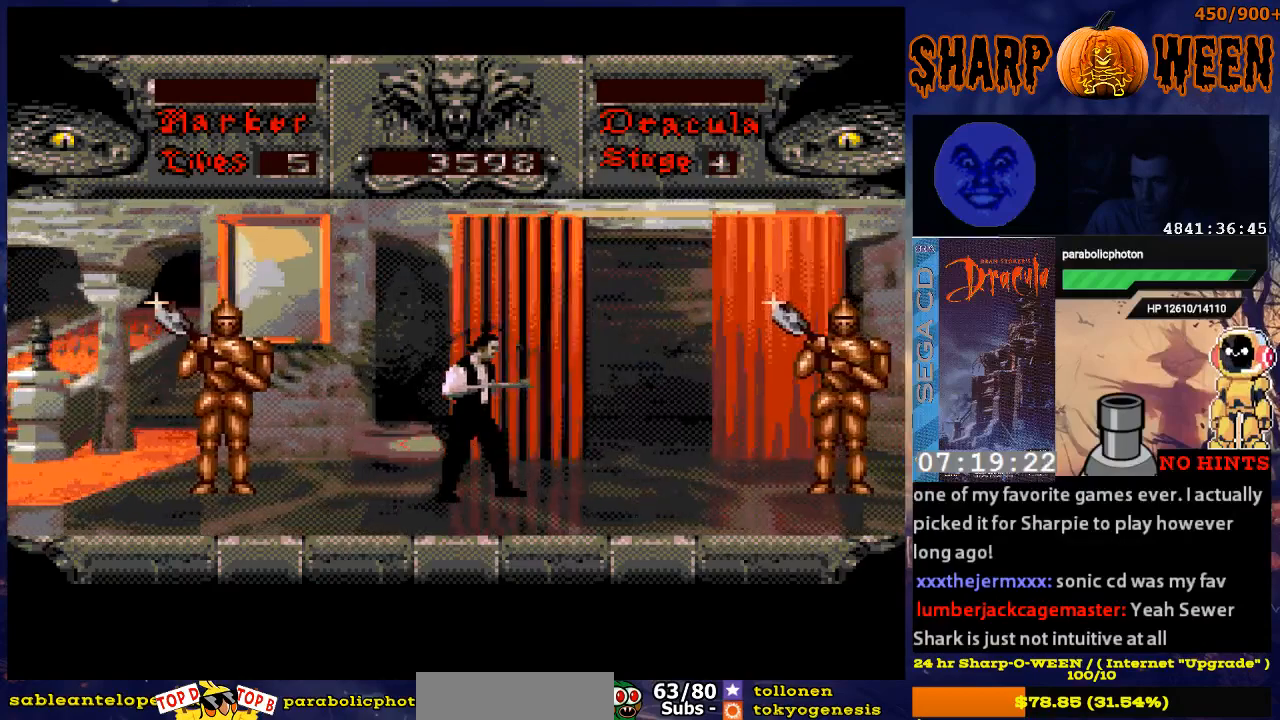
{"buttons": [], "events": [[51, "DPAD_UP", "up"], [118, "DPAD_RIGHT", "down"], [368, "DPAD_RIGHT", "up"]]}
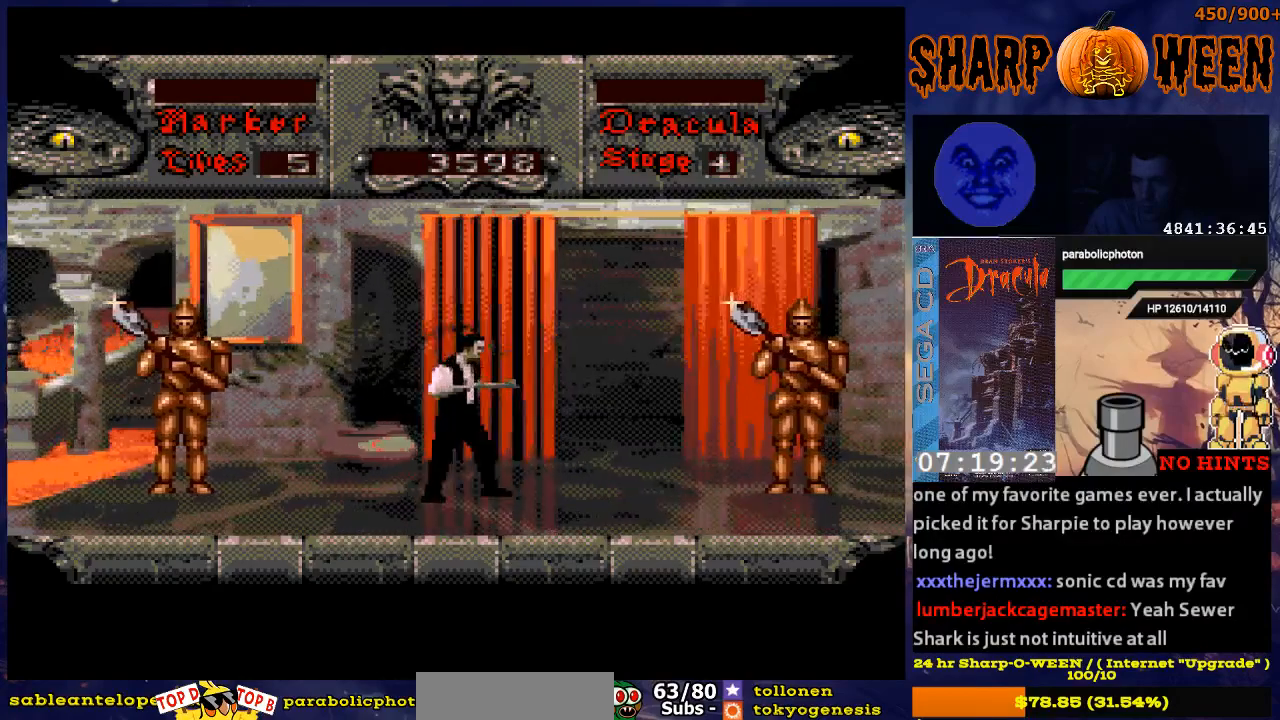
{"buttons": ["DPAD_RIGHT"], "events": [[318, "DPAD_RIGHT", "down"]]}
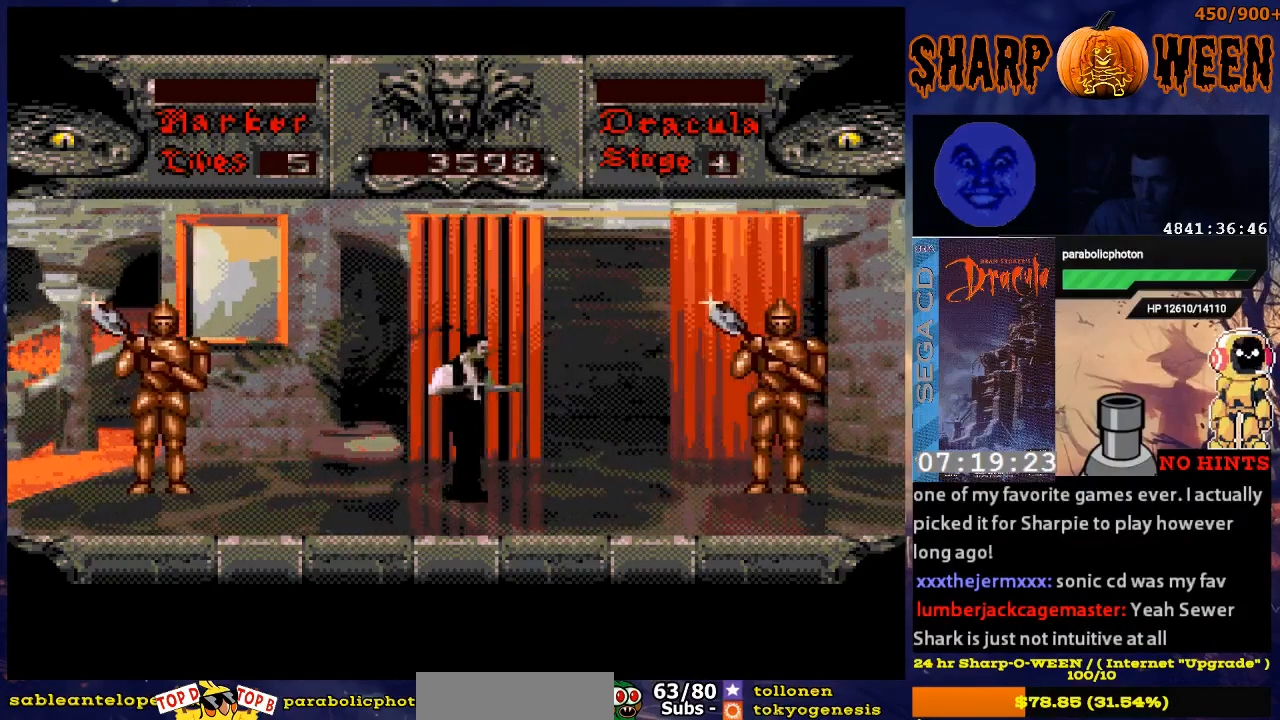
{"buttons": [], "events": [[17, "DPAD_RIGHT", "up"], [218, "DPAD_RIGHT", "down"], [418, "DPAD_RIGHT", "up"]]}
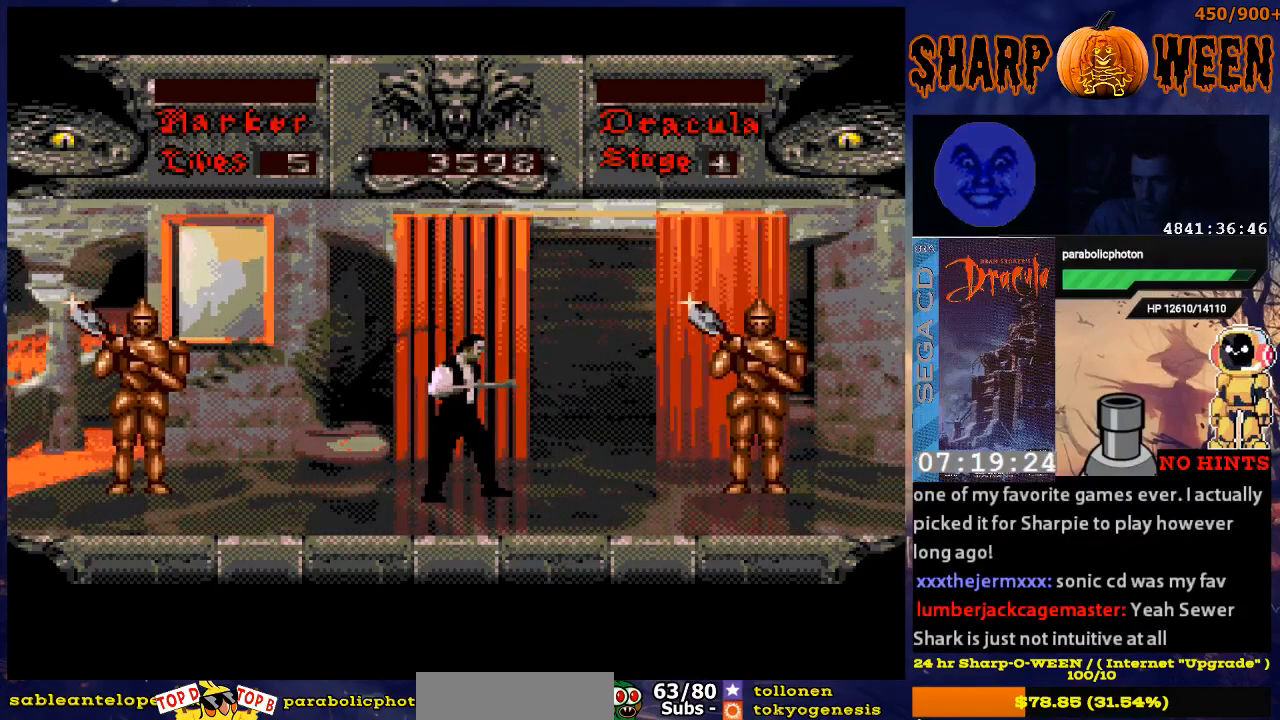
{"buttons": ["DPAD_RIGHT"], "events": [[67, "DPAD_RIGHT", "down"], [268, "DPAD_RIGHT", "up"], [368, "DPAD_RIGHT", "down"]]}
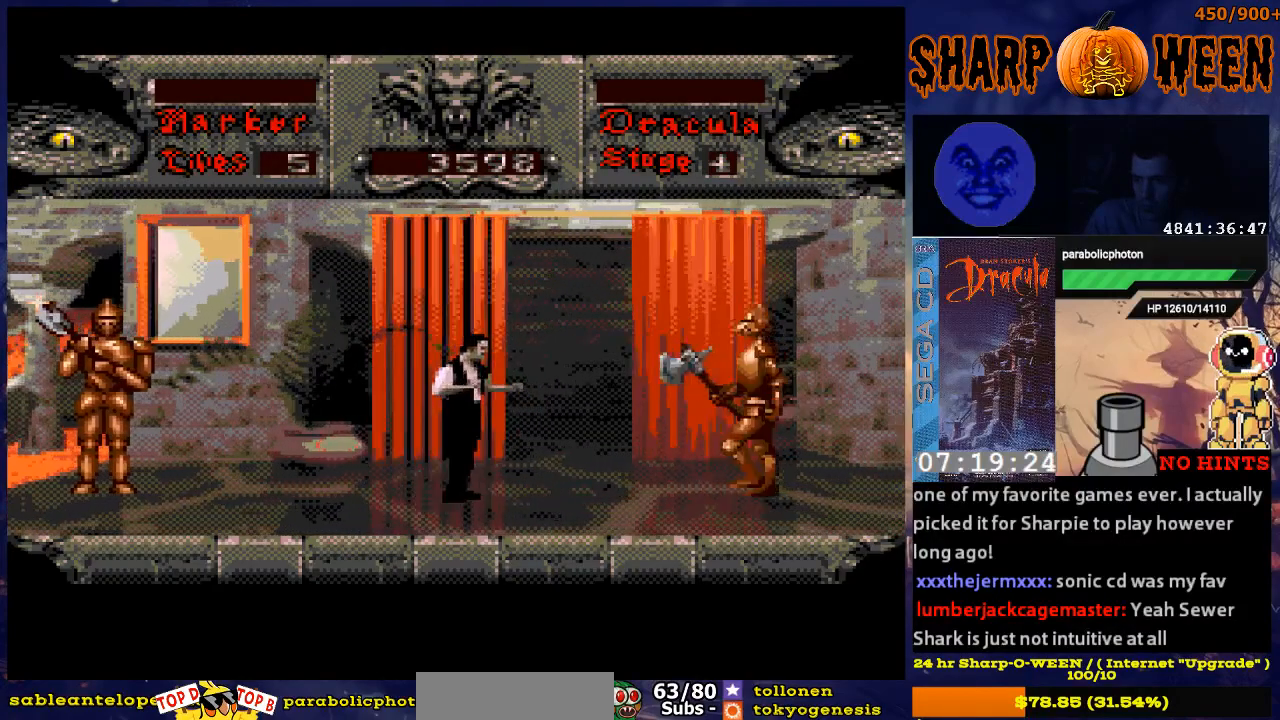
{"buttons": ["C", "DPAD_RIGHT"], "events": [[67, "DPAD_RIGHT", "up"], [217, "DPAD_RIGHT", "down"], [268, "C", "down"]]}